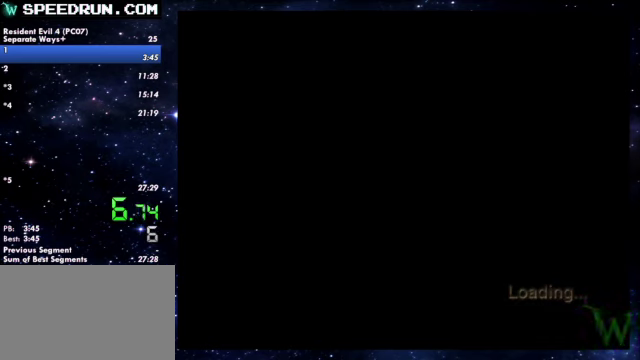
Gameplay with a controller (PlayStation layout); each line is a JSON object with the inputs held at the frame after it. Not read: R1.
{"buttons": [], "left_stick": "center", "right_stick": "center"}
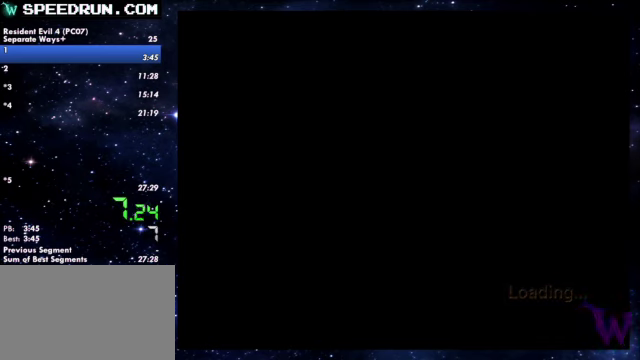
{"buttons": ["SQUARE"], "left_stick": "center", "right_stick": "center"}
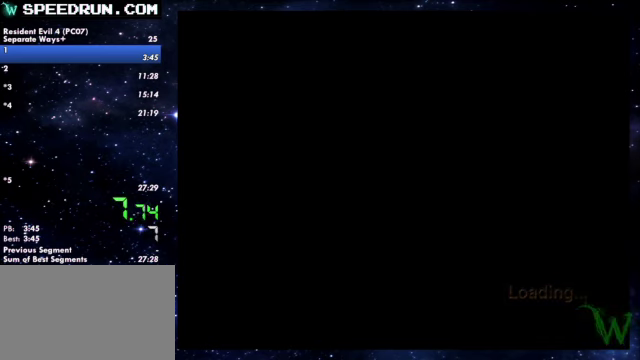
{"buttons": ["SQUARE"], "left_stick": "center", "right_stick": "center"}
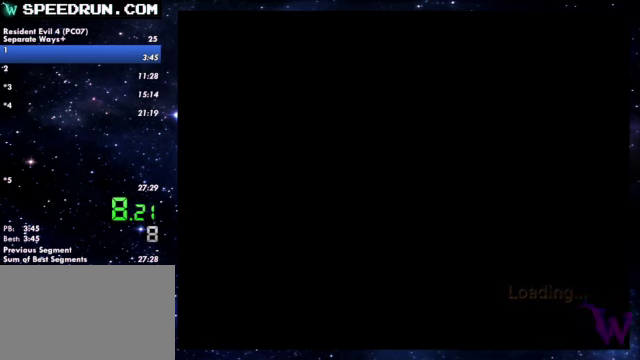
{"buttons": [], "left_stick": "center", "right_stick": "center"}
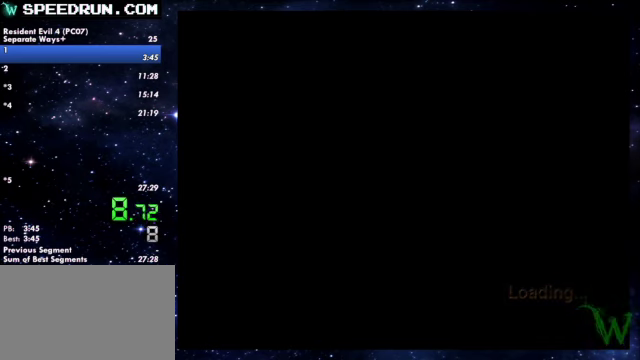
{"buttons": [], "left_stick": "center", "right_stick": "center"}
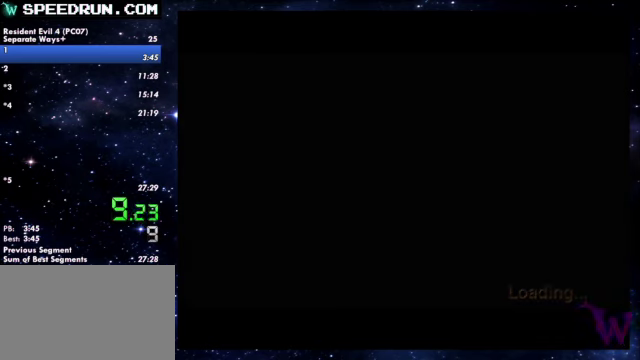
{"buttons": [], "left_stick": "center", "right_stick": "center"}
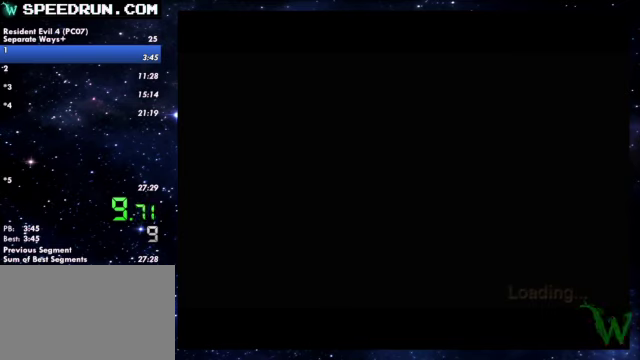
{"buttons": [], "left_stick": "center", "right_stick": "center"}